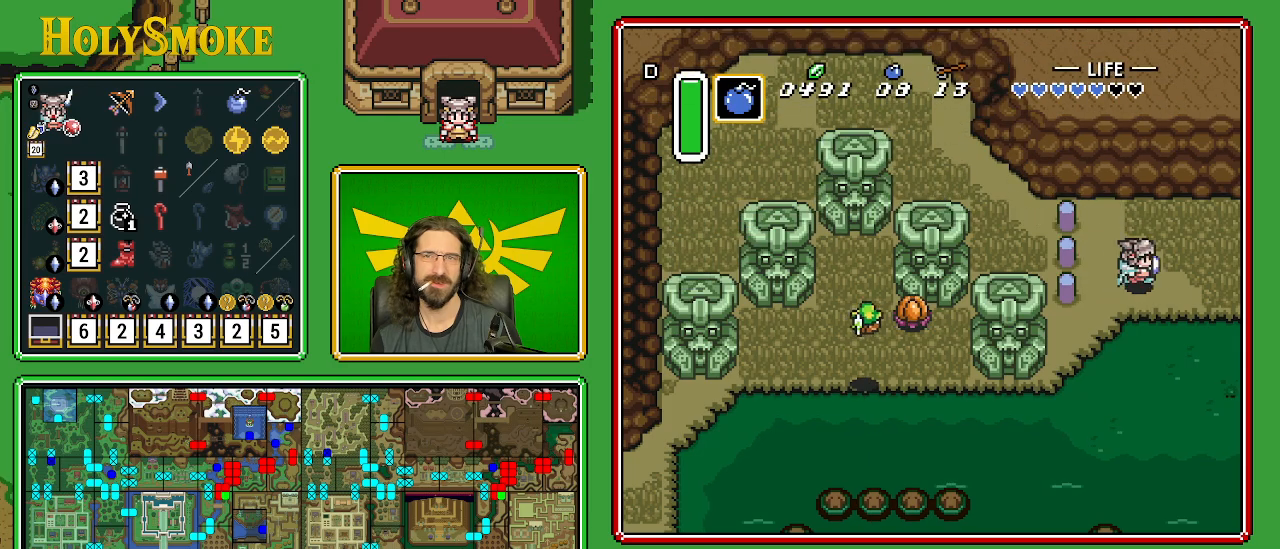
Gameplay with a controller (Nintendo layout); each line is a JSON object with the inputs held at the frame after it. "events" lists button and stick changes between this image and that frame as [ms after this image, input, new state], when the widget could be followed in between. Not read: L1 L3 R1 R3.
{"buttons": ["DPAD_RIGHT"], "events": []}
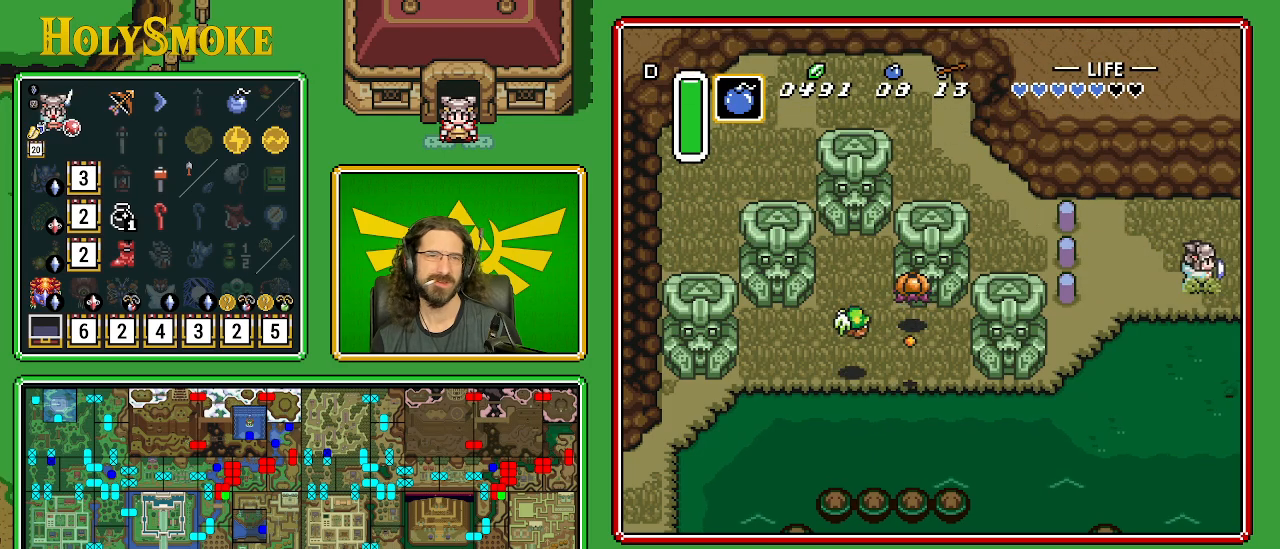
{"buttons": [], "events": [[317, "DPAD_RIGHT", "up"]]}
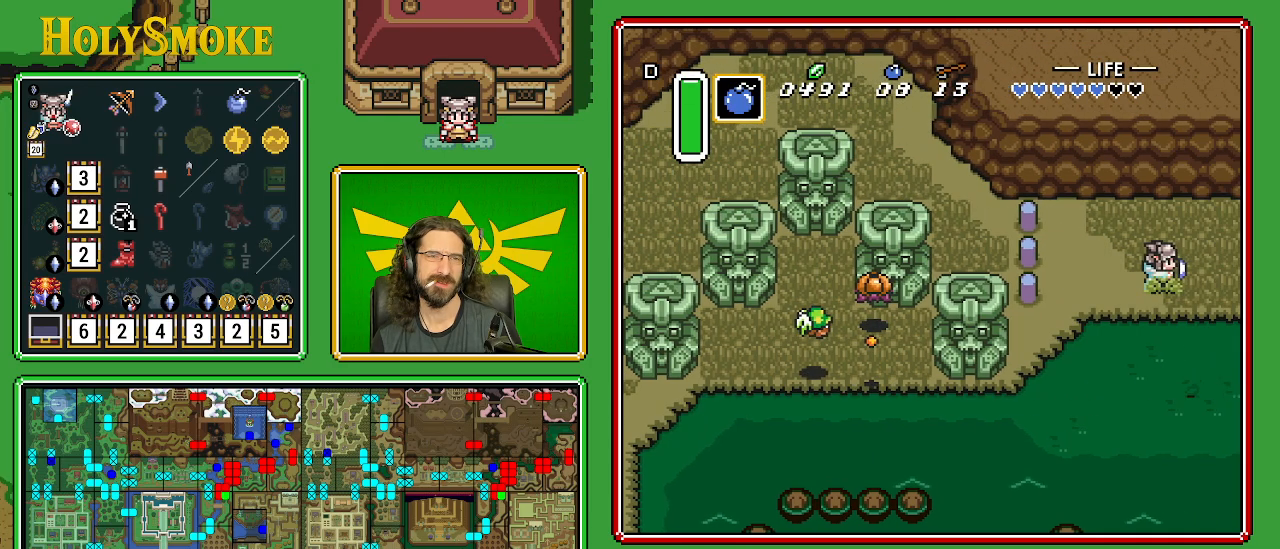
{"buttons": ["DPAD_RIGHT"], "events": [[450, "DPAD_RIGHT", "down"]]}
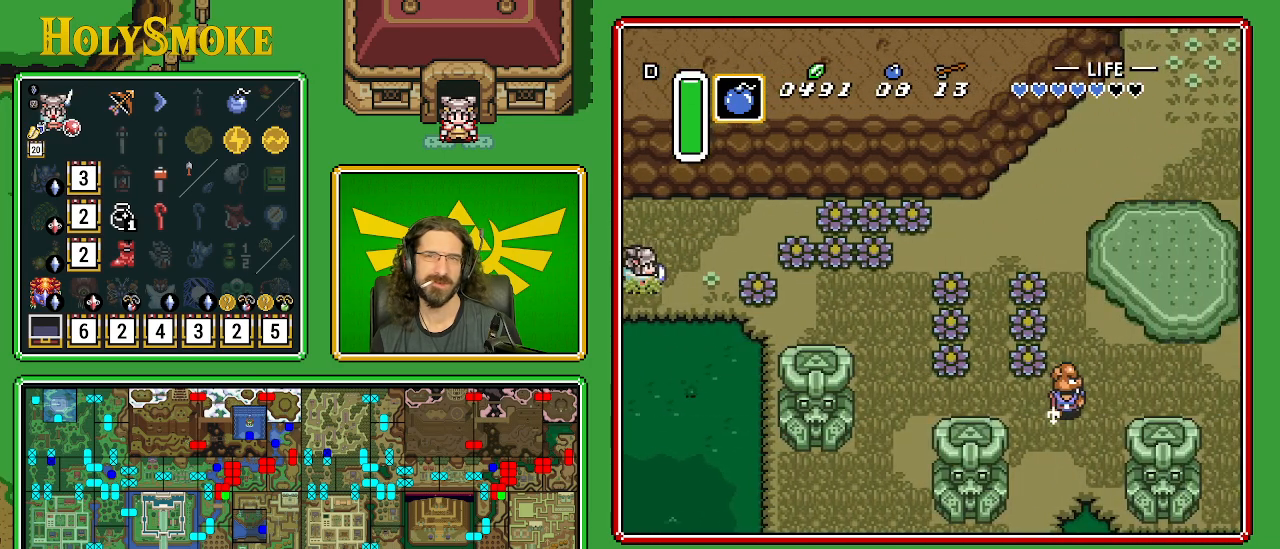
{"buttons": ["DPAD_DOWN", "DPAD_RIGHT"], "events": [[400, "DPAD_DOWN", "down"]]}
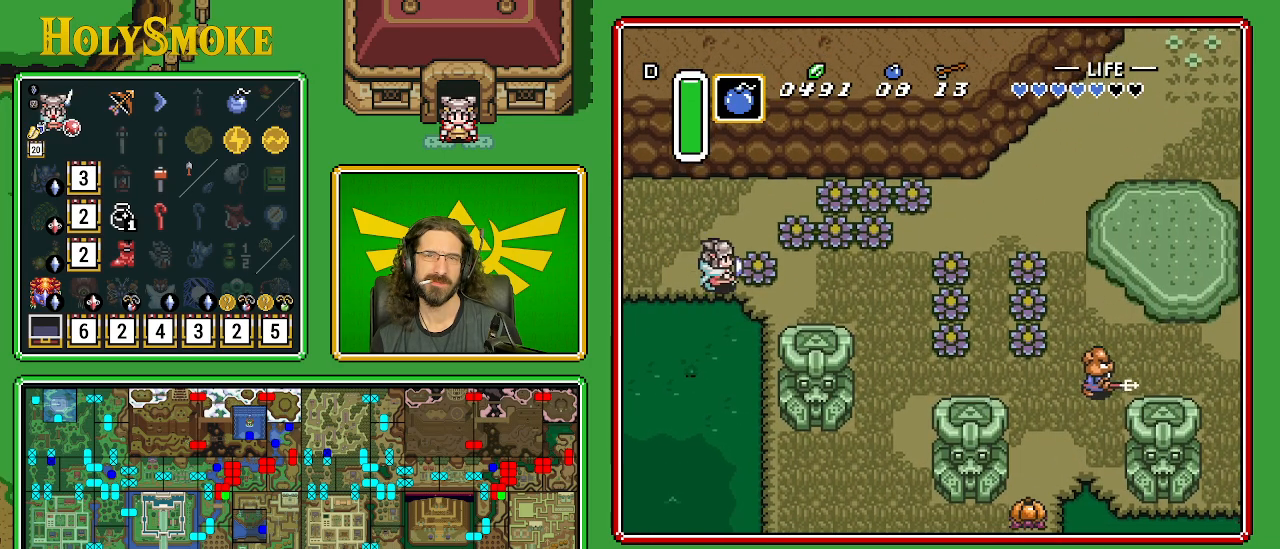
{"buttons": ["DPAD_DOWN", "DPAD_RIGHT"], "events": []}
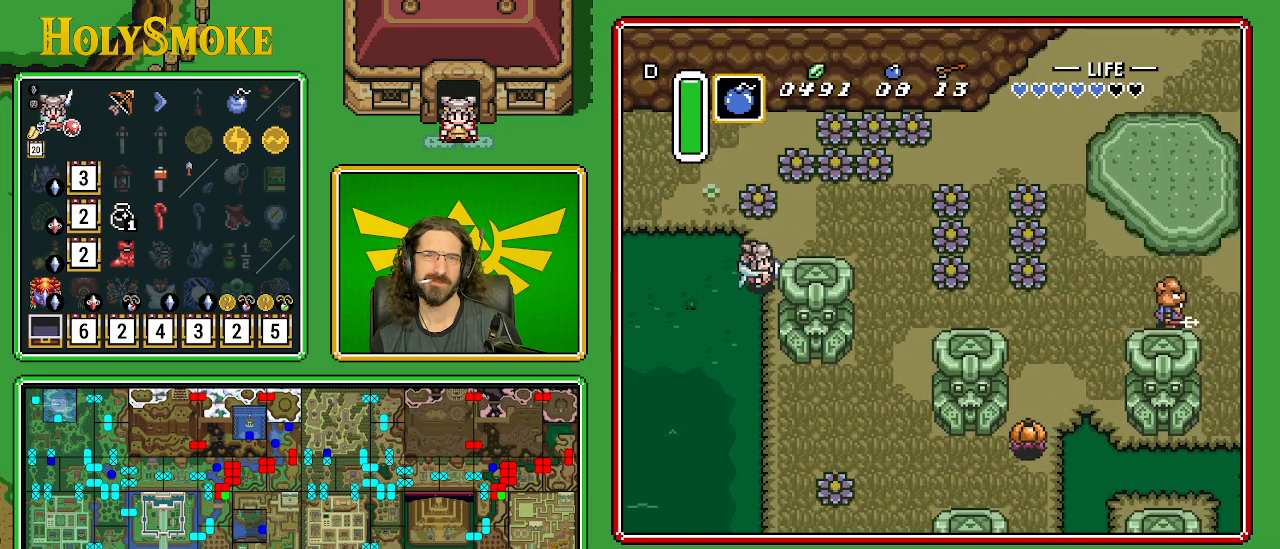
{"buttons": ["DPAD_DOWN"], "events": [[233, "DPAD_RIGHT", "up"]]}
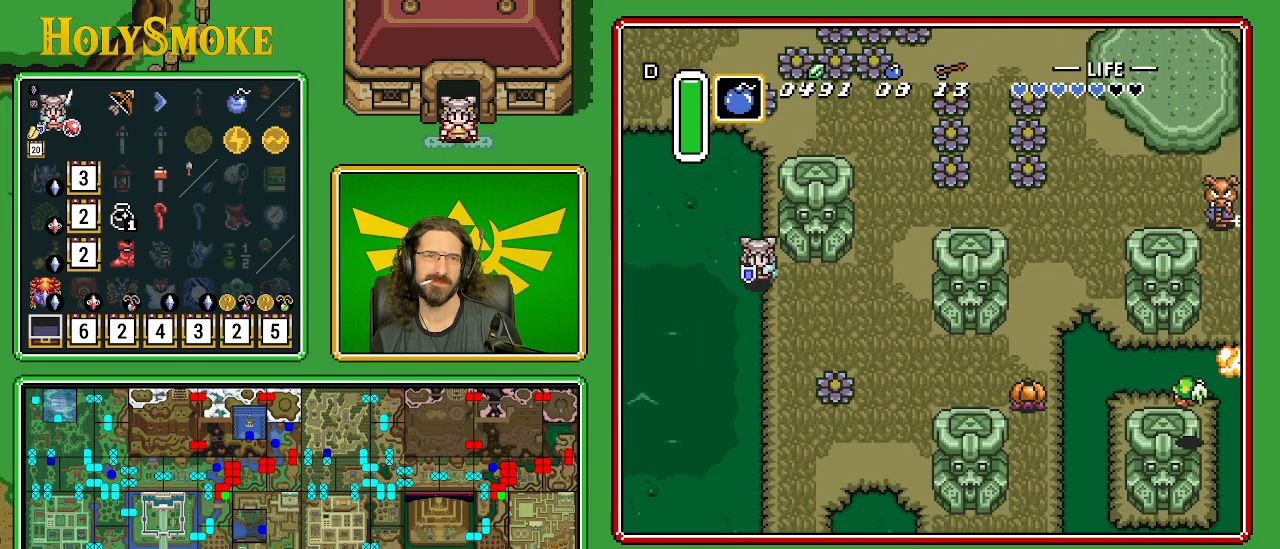
{"buttons": ["DPAD_DOWN"], "events": []}
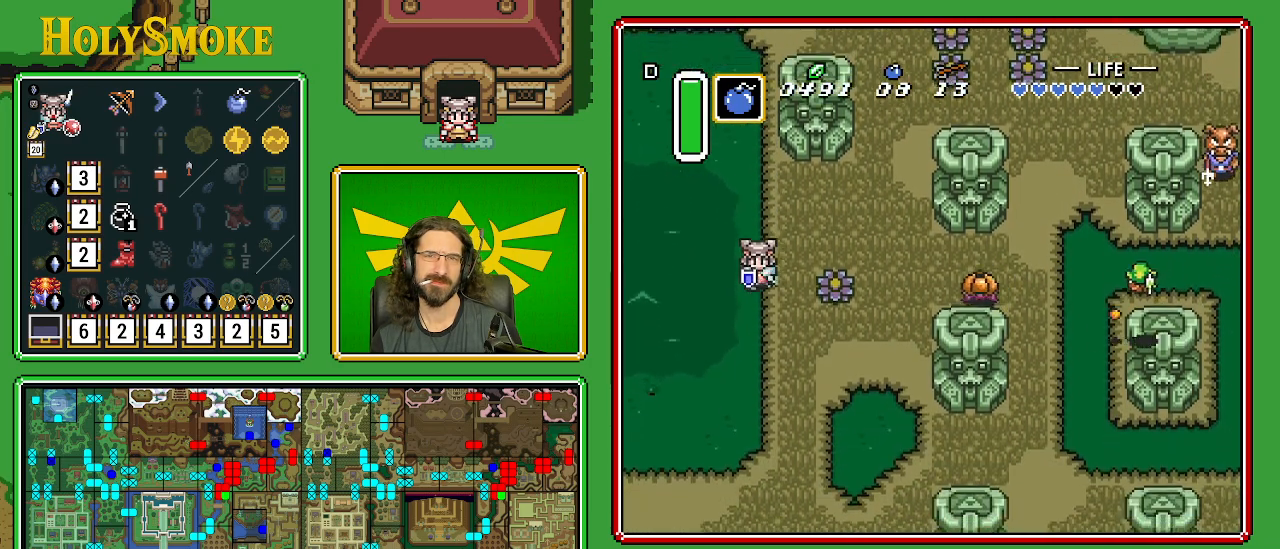
{"buttons": ["DPAD_DOWN"], "events": []}
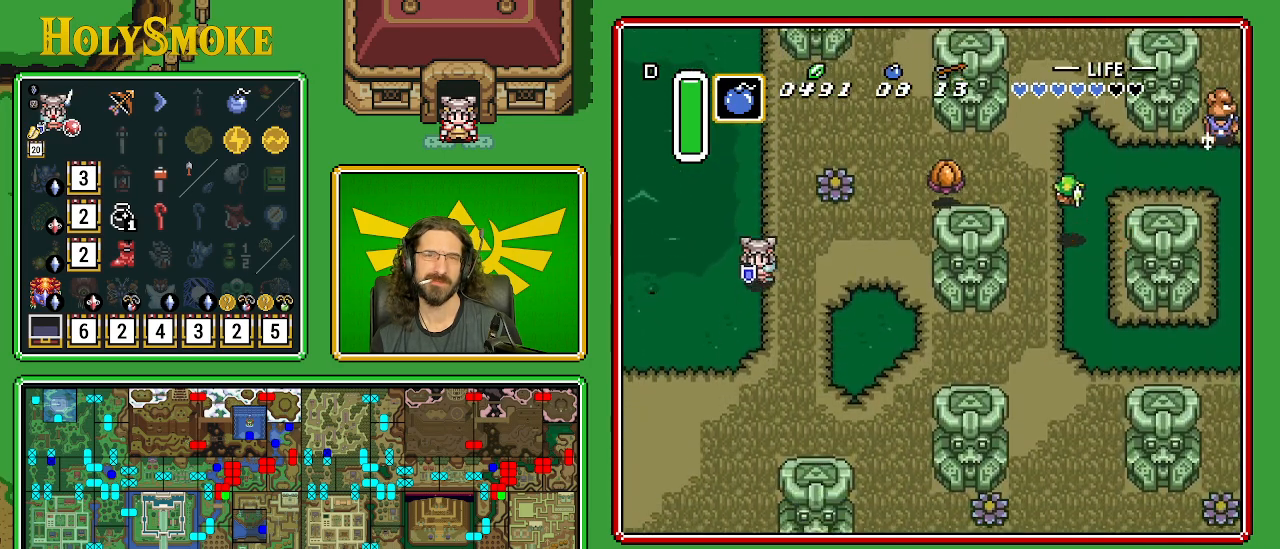
{"buttons": ["DPAD_DOWN"], "events": []}
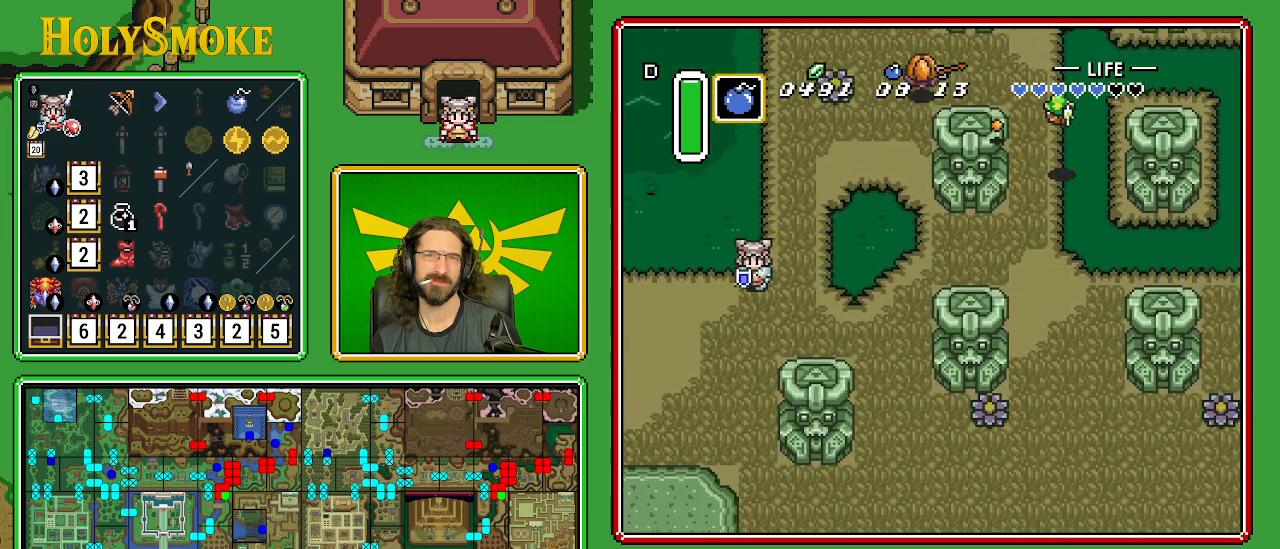
{"buttons": ["DPAD_DOWN", "DPAD_LEFT"], "events": [[17, "DPAD_LEFT", "down"]]}
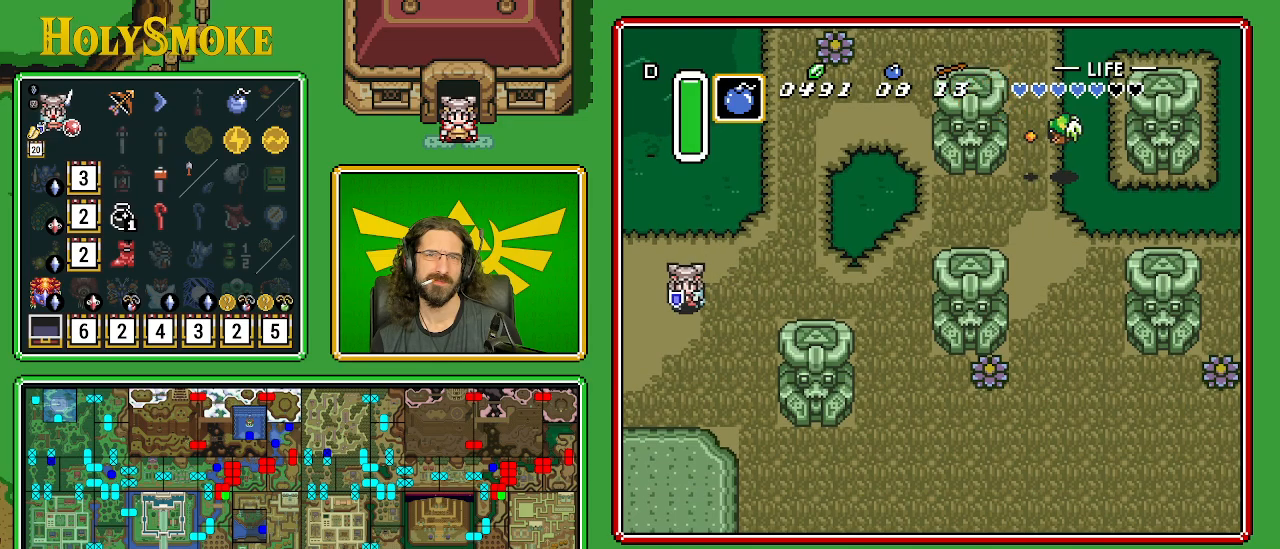
{"buttons": ["DPAD_LEFT"], "events": [[200, "DPAD_DOWN", "up"]]}
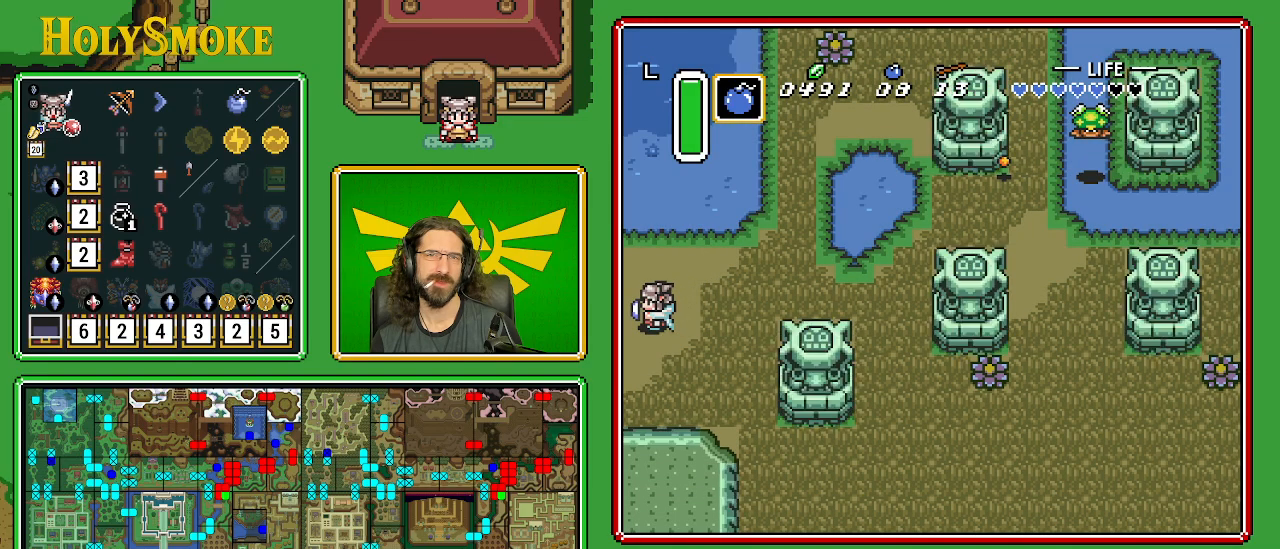
{"buttons": [], "events": [[17, "DPAD_LEFT", "up"]]}
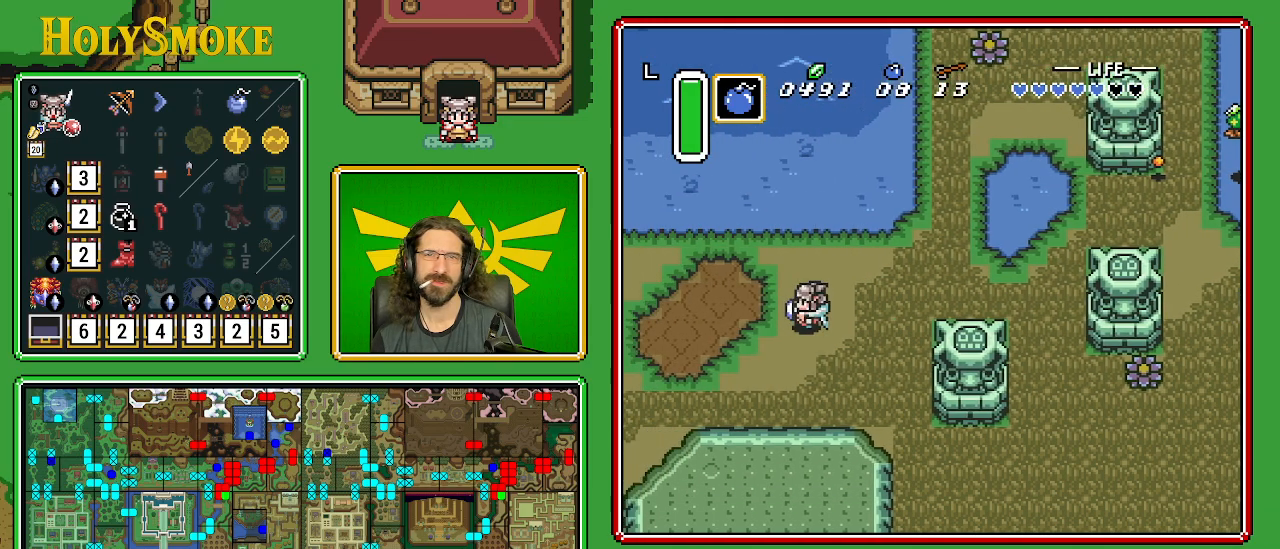
{"buttons": ["DPAD_LEFT"], "events": [[283, "DPAD_LEFT", "down"]]}
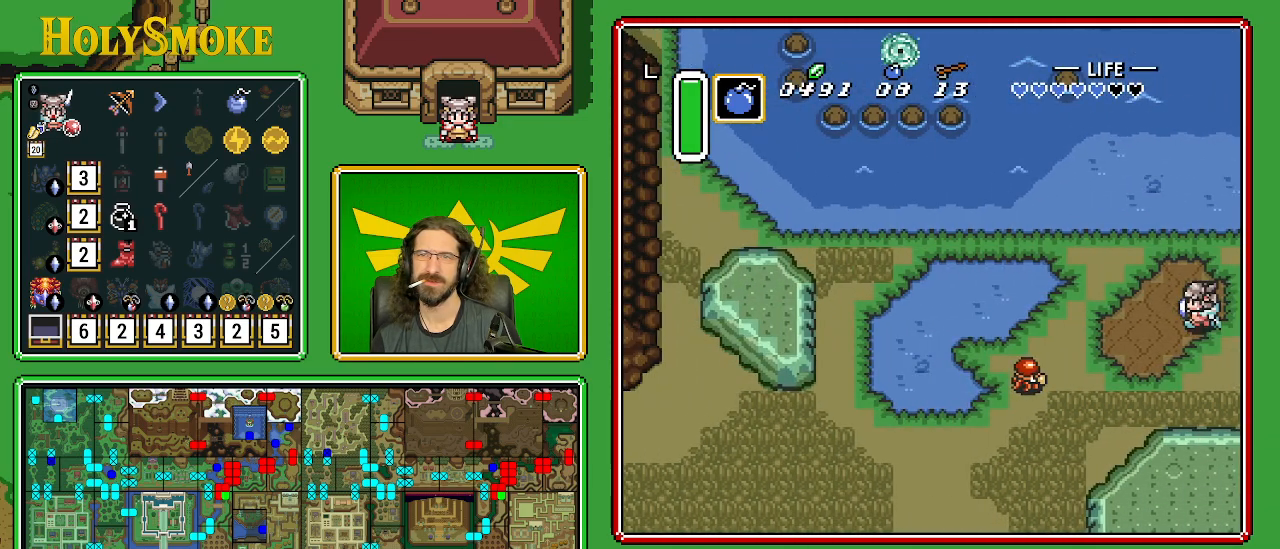
{"buttons": ["DPAD_UP", "DPAD_LEFT"], "events": [[100, "DPAD_UP", "down"]]}
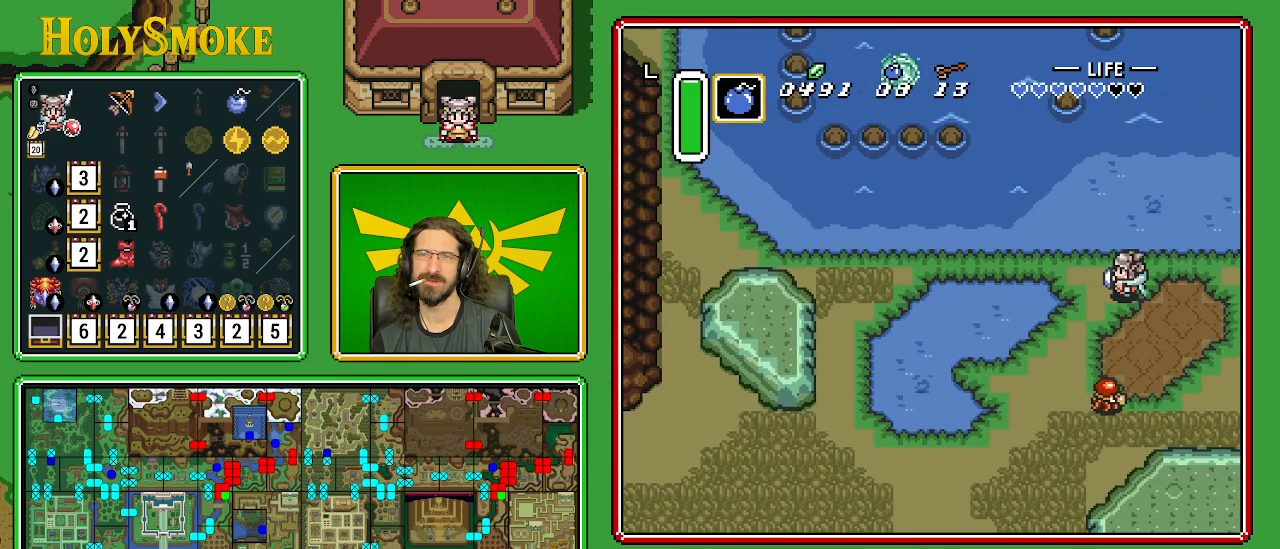
{"buttons": ["DPAD_LEFT"], "events": [[50, "DPAD_UP", "up"]]}
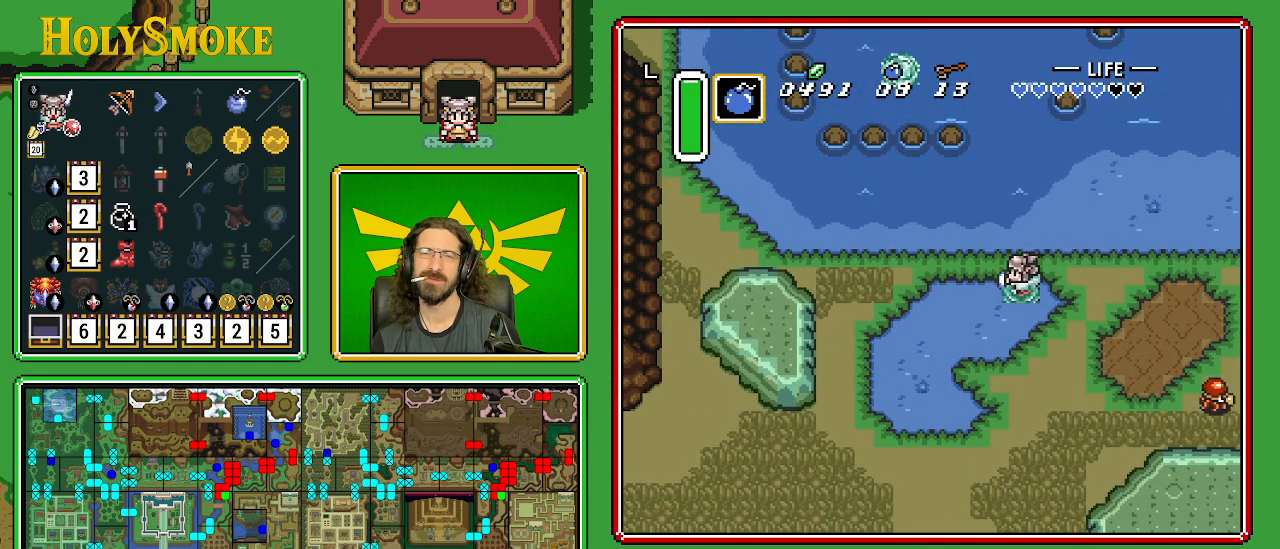
{"buttons": ["DPAD_LEFT"], "events": [[67, "DPAD_UP", "down"], [350, "DPAD_UP", "up"]]}
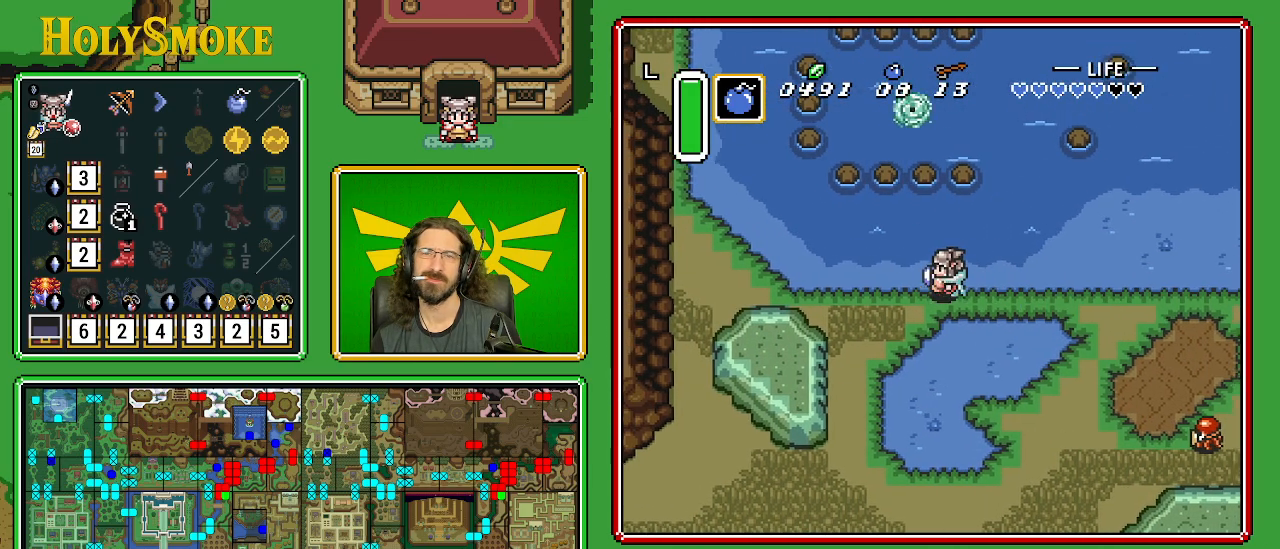
{"buttons": ["DPAD_LEFT"], "events": []}
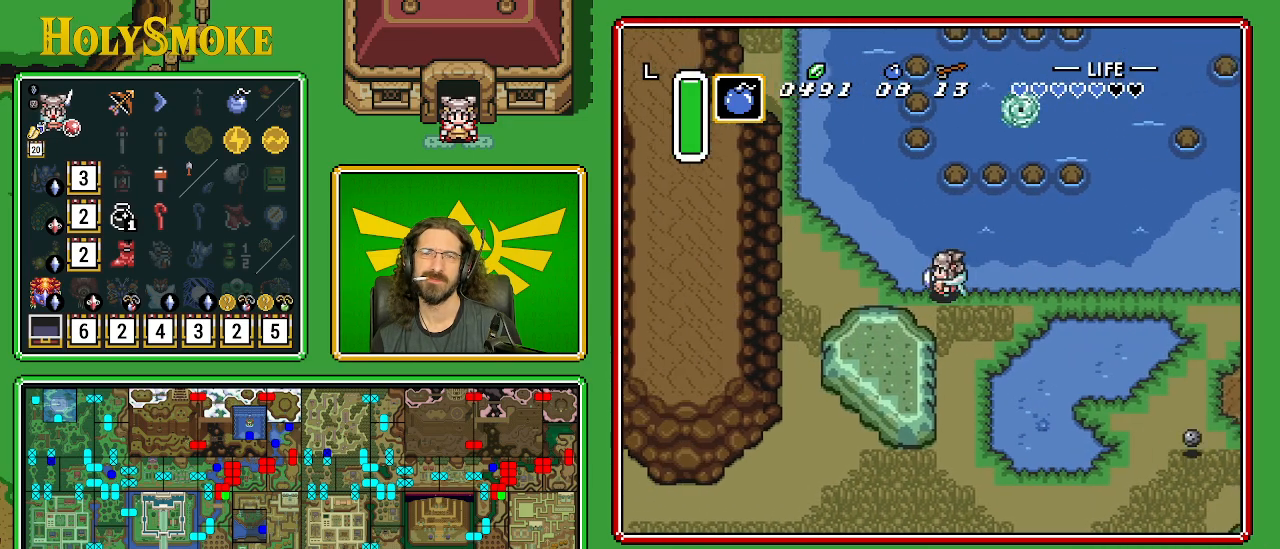
{"buttons": ["DPAD_UP", "DPAD_LEFT"], "events": [[383, "DPAD_UP", "down"]]}
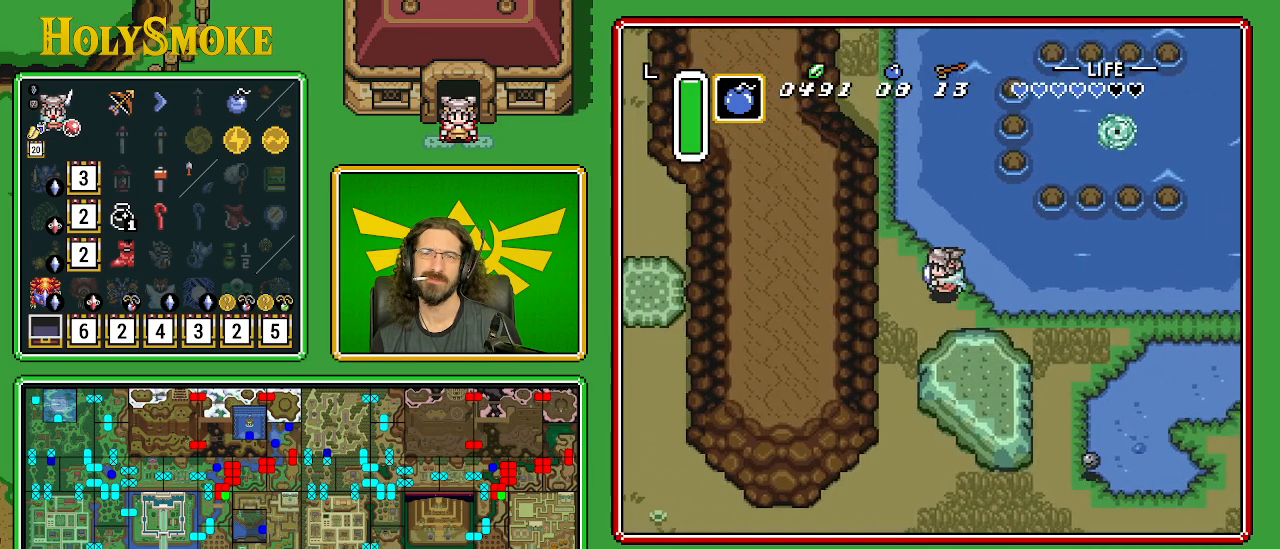
{"buttons": ["DPAD_UP"], "events": [[500, "DPAD_LEFT", "up"]]}
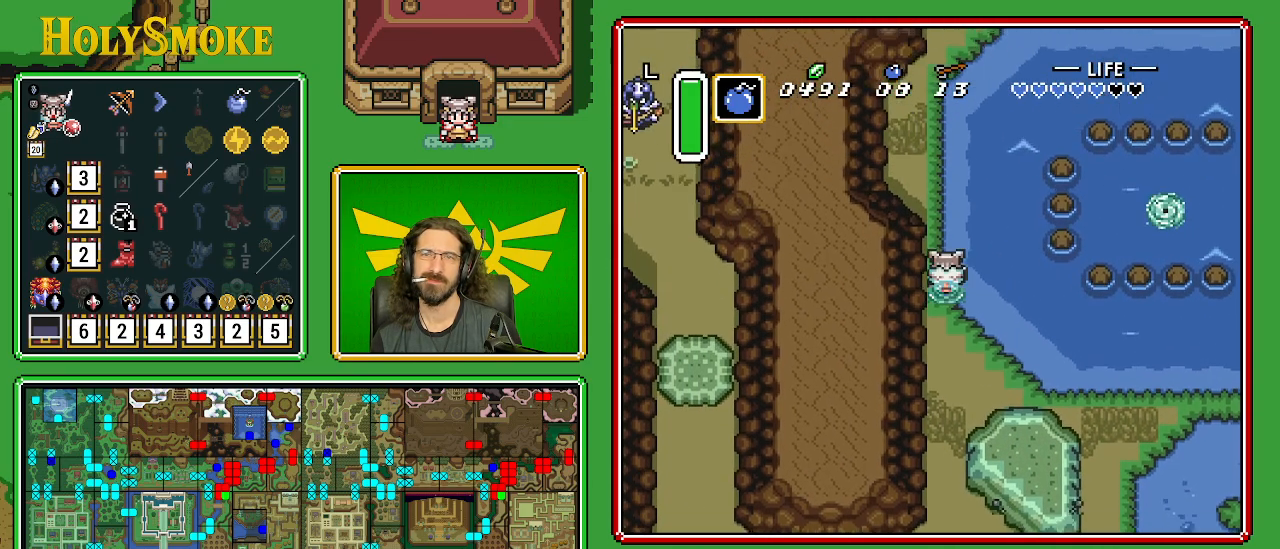
{"buttons": ["DPAD_UP"], "events": []}
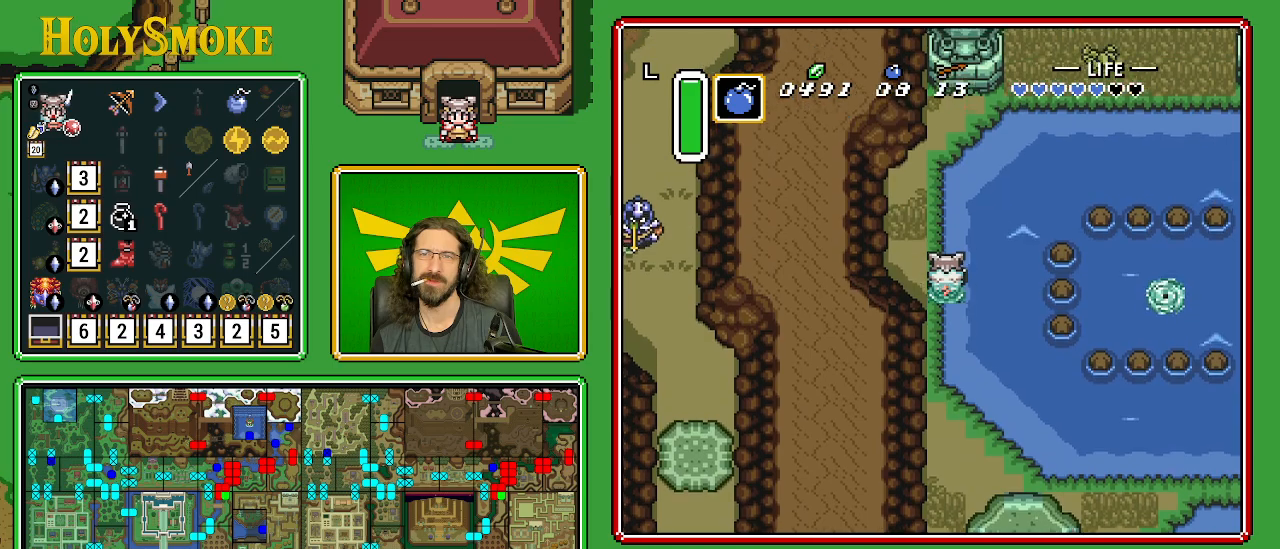
{"buttons": ["DPAD_UP"], "events": []}
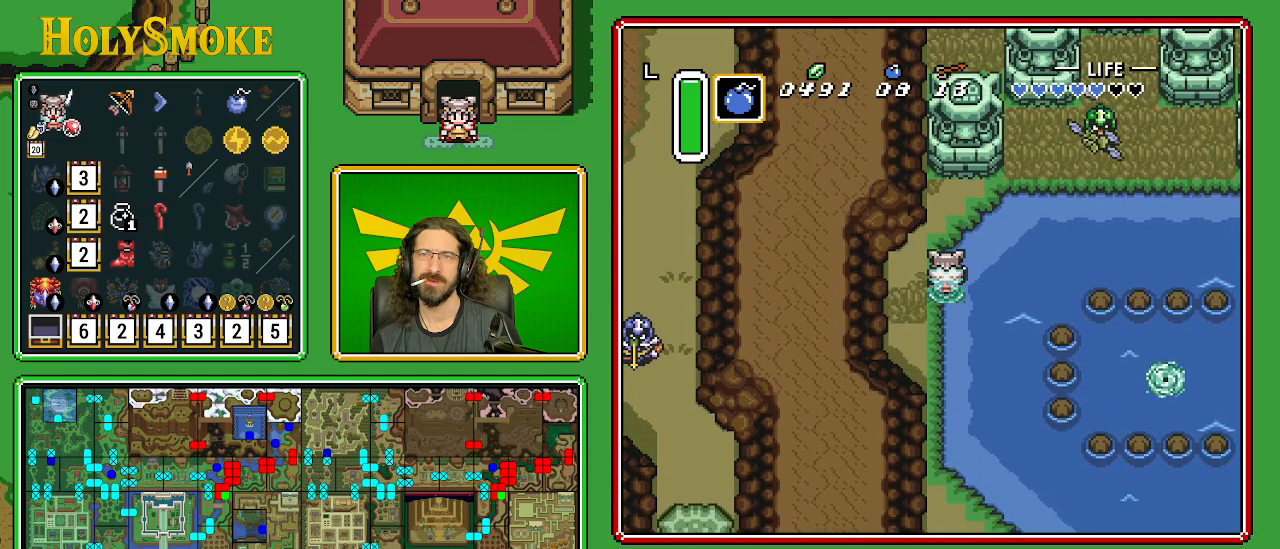
{"buttons": ["DPAD_UP"], "events": []}
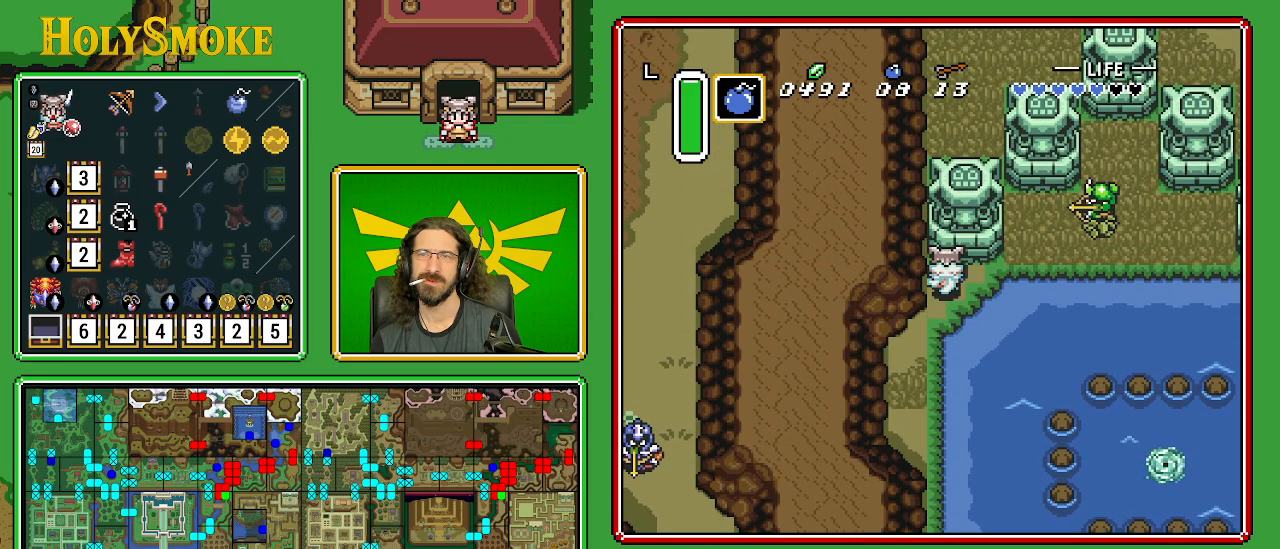
{"buttons": ["DPAD_RIGHT"], "events": [[67, "DPAD_RIGHT", "down"], [233, "DPAD_UP", "up"]]}
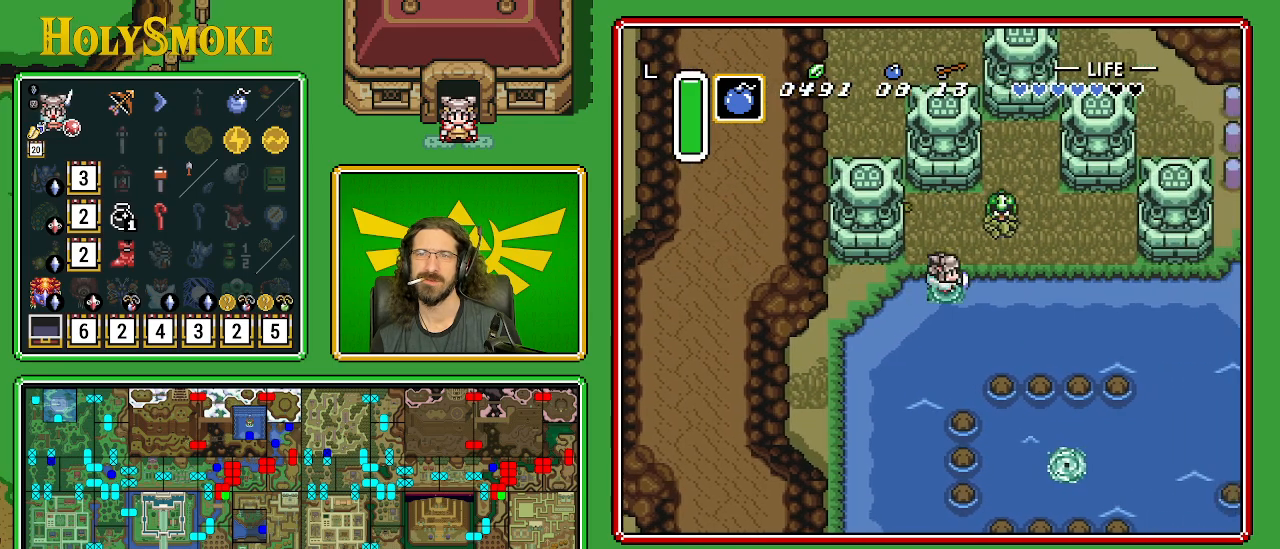
{"buttons": ["DPAD_RIGHT"], "events": []}
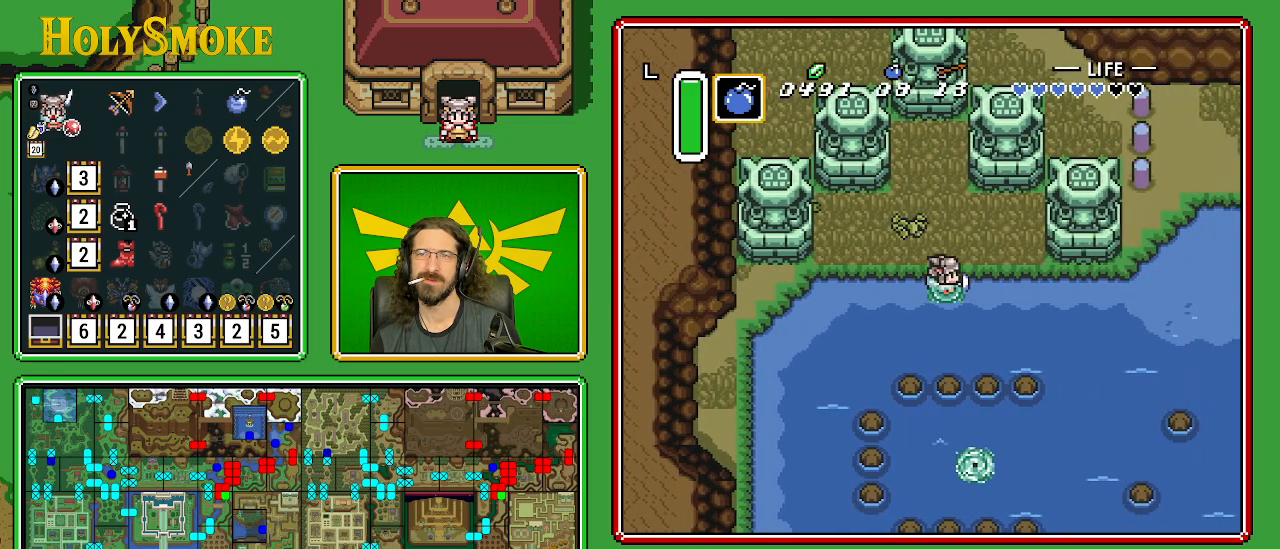
{"buttons": ["DPAD_RIGHT"], "events": []}
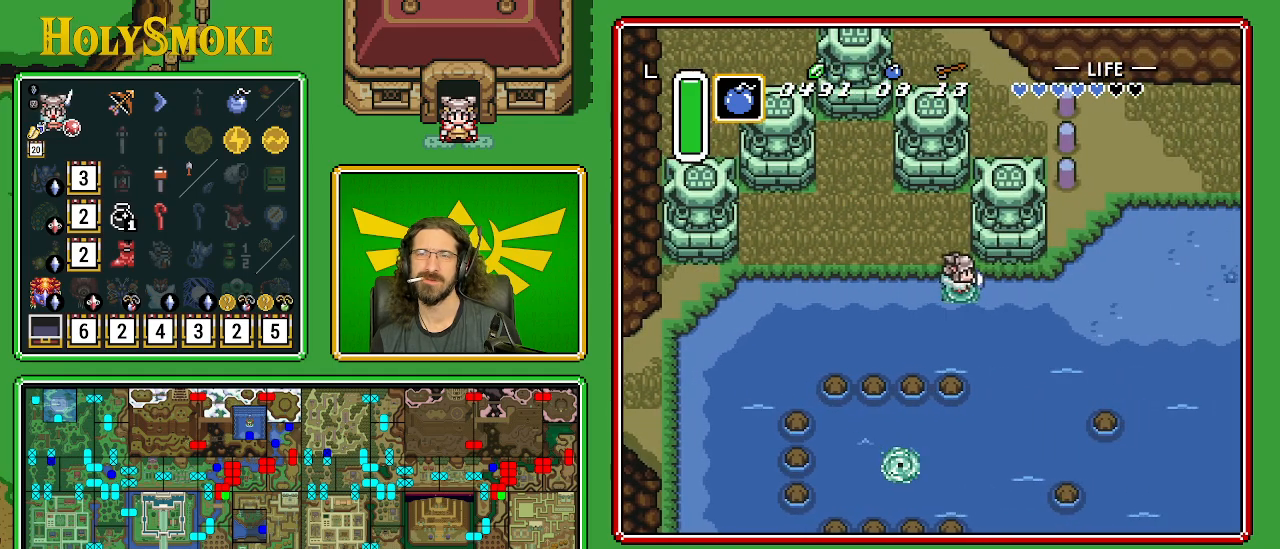
{"buttons": ["DPAD_RIGHT"], "events": []}
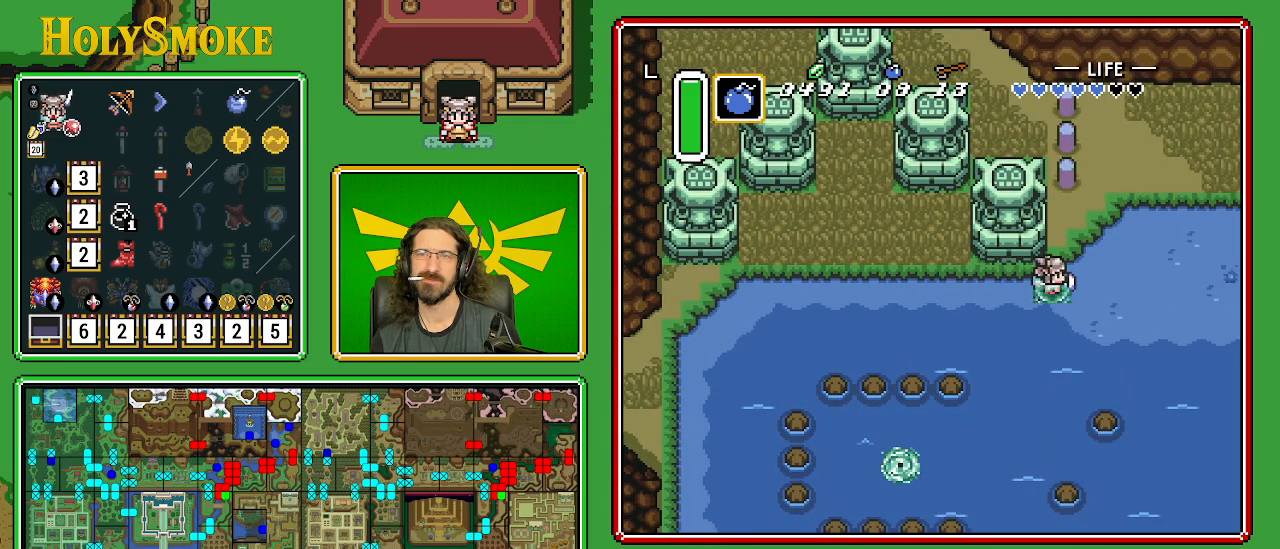
{"buttons": ["DPAD_UP", "DPAD_RIGHT"], "events": [[50, "DPAD_UP", "down"]]}
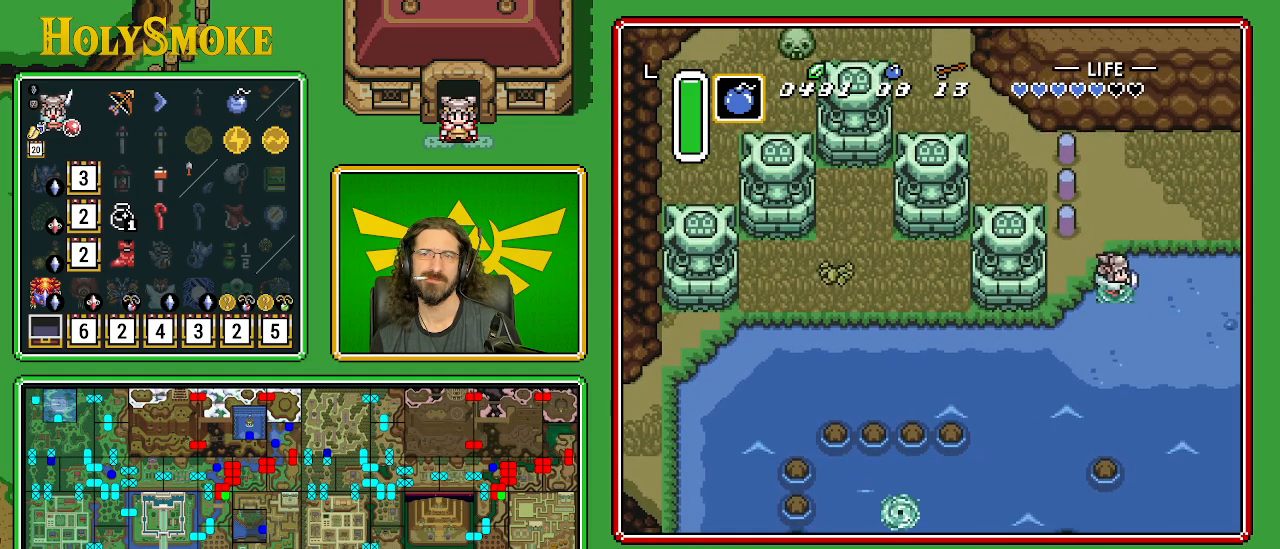
{"buttons": ["DPAD_UP", "DPAD_RIGHT"], "events": []}
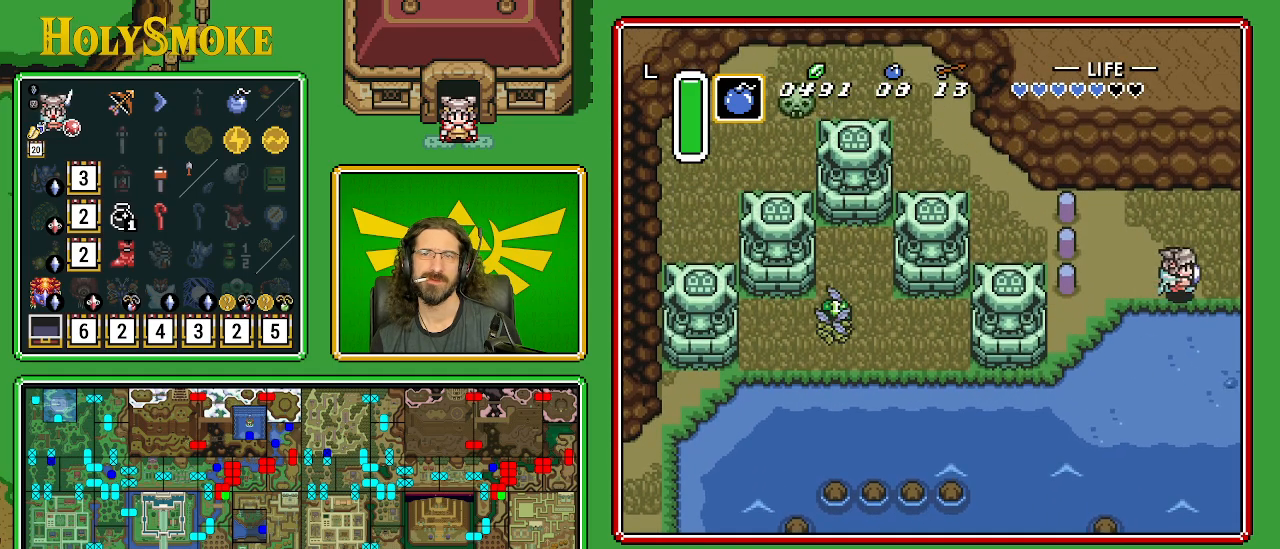
{"buttons": [], "events": [[267, "DPAD_UP", "up"], [500, "DPAD_RIGHT", "up"]]}
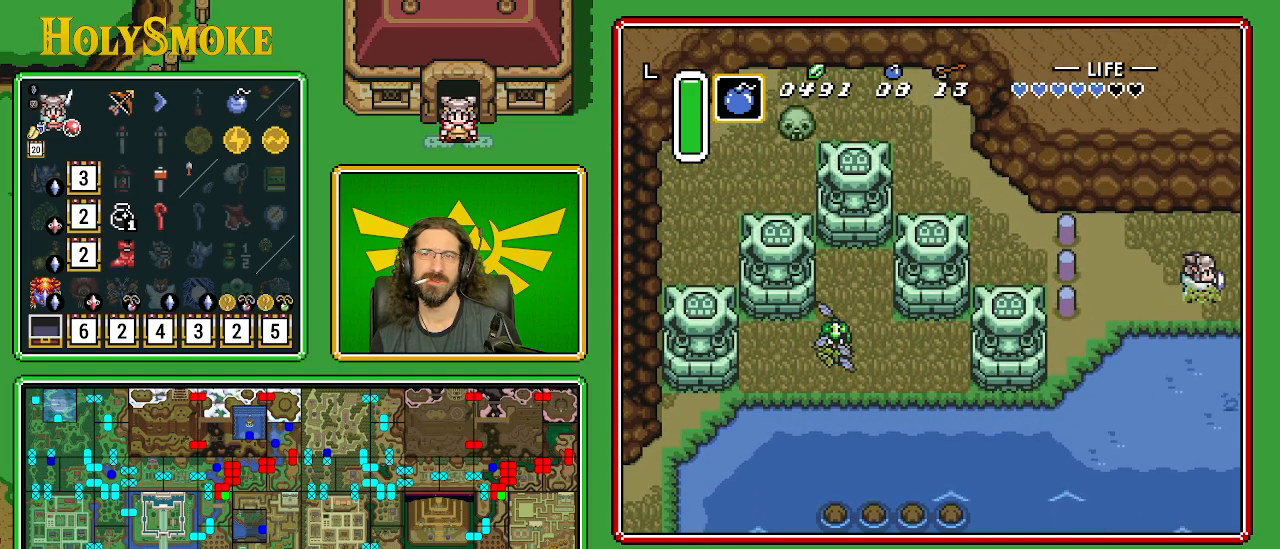
{"buttons": ["DPAD_RIGHT"], "events": [[500, "DPAD_RIGHT", "down"]]}